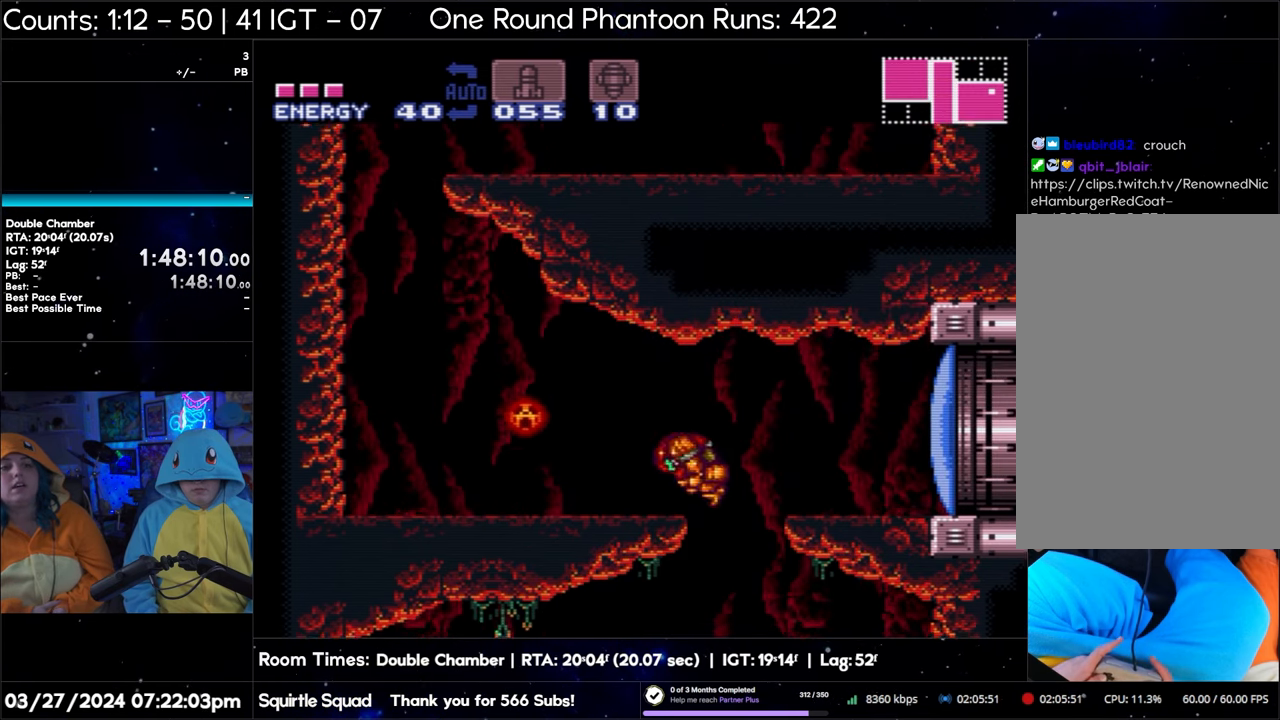
Gameplay with a controller (Nintendo layout); each line is a JSON object with the inputs held at the frame after it. "events" lists button and stick changes between this image and that frame as [ms after this image, input, new state], when the widget could be followed in between. Not read: L3 R3.
{"buttons": ["DPAD_LEFT"], "events": [[367, "B", "up"]]}
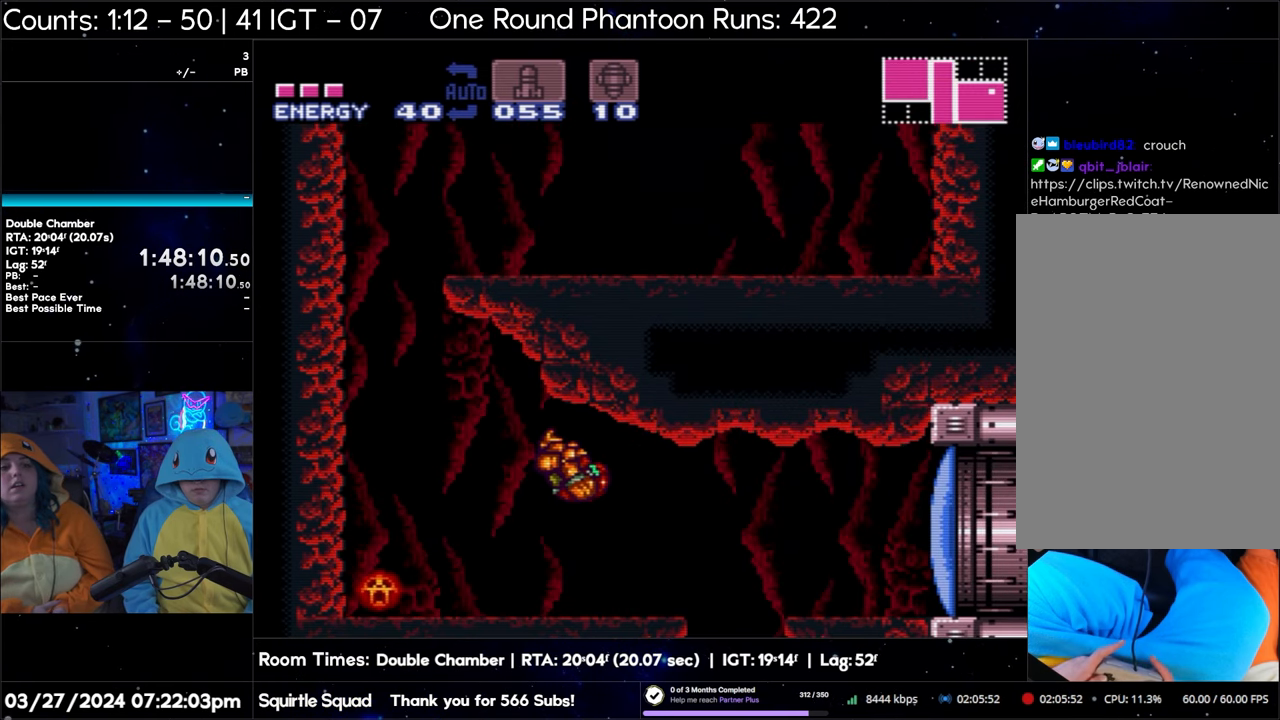
{"buttons": [], "events": [[467, "DPAD_LEFT", "up"]]}
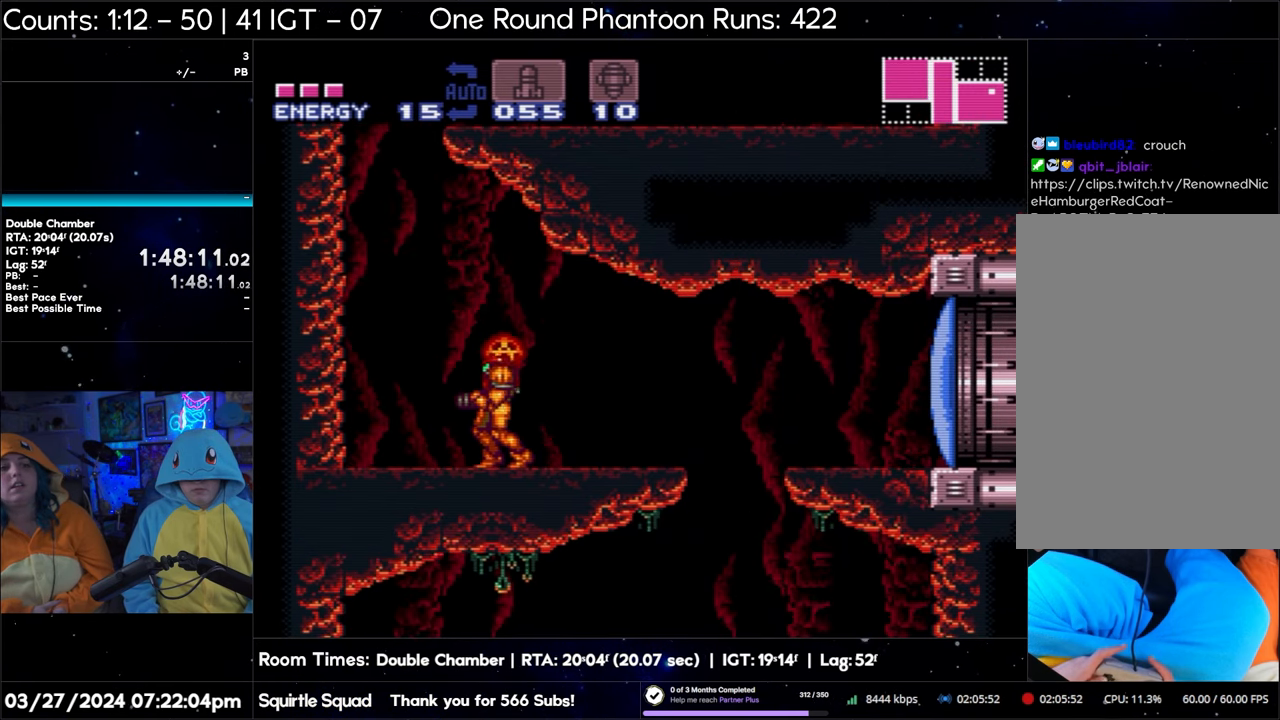
{"buttons": [], "events": []}
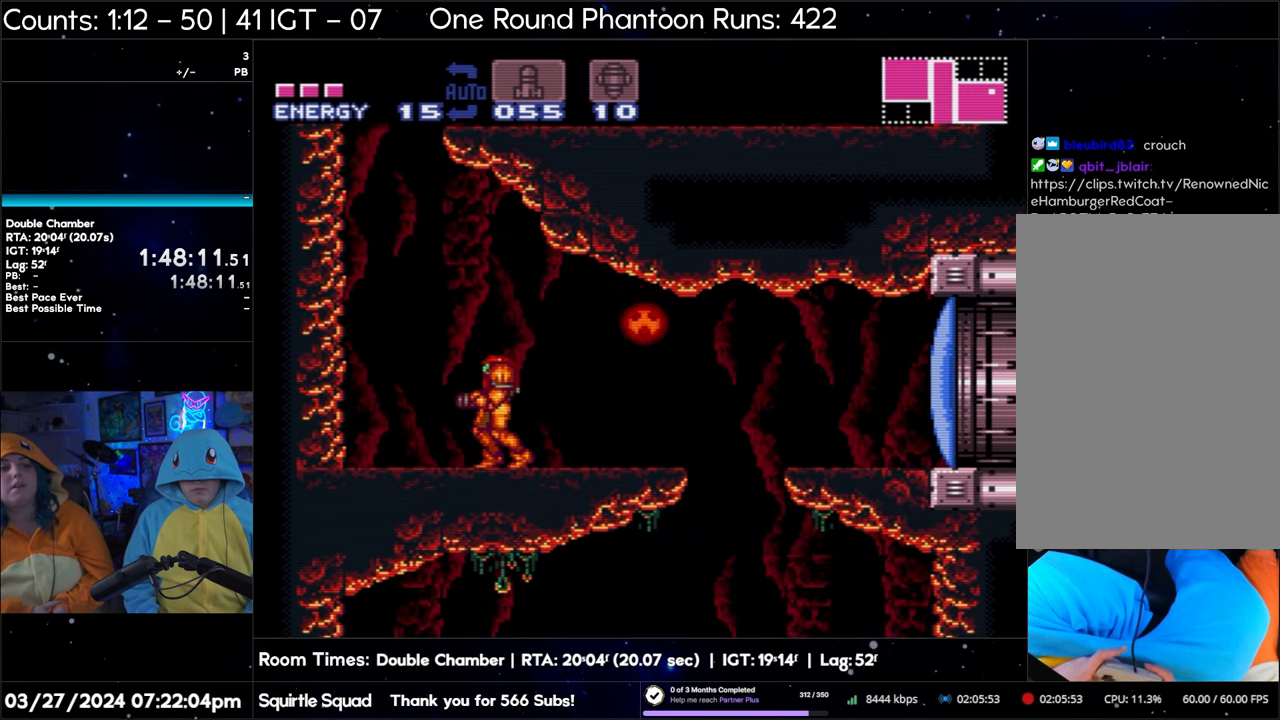
{"buttons": ["Y"], "events": [[233, "Y", "down"], [333, "Y", "up"], [500, "Y", "down"]]}
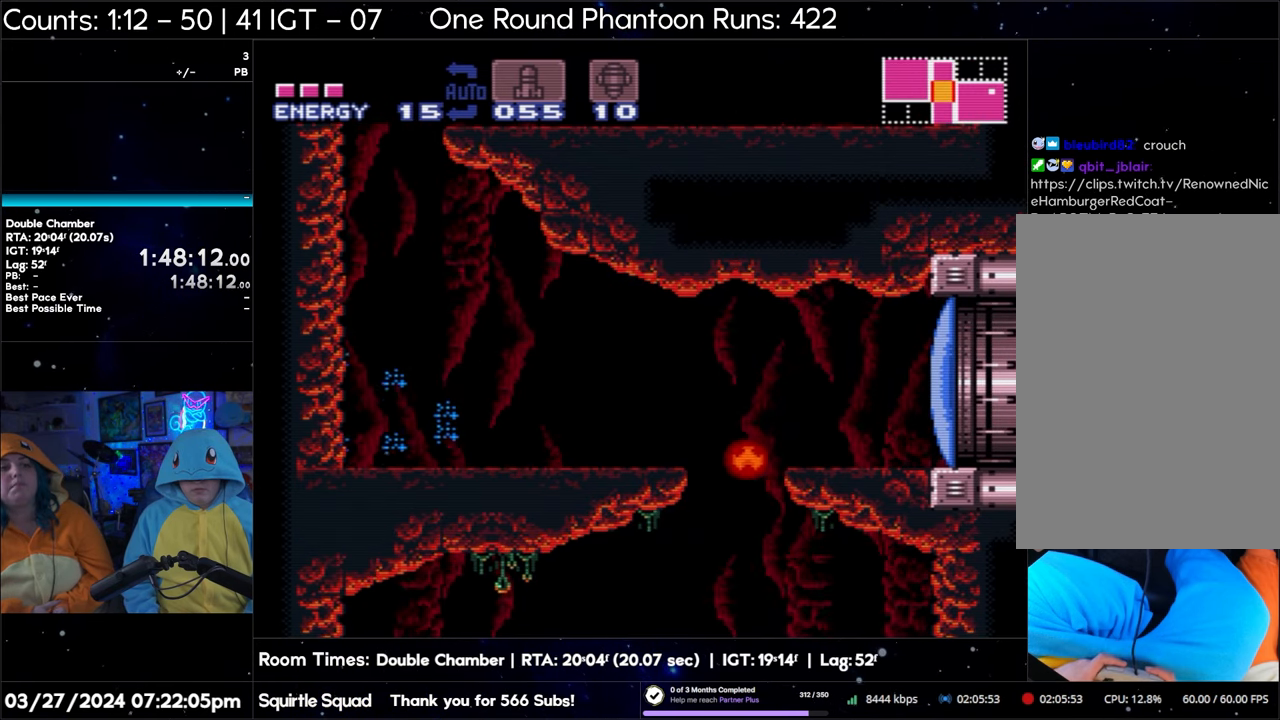
{"buttons": ["DPAD_LEFT"], "events": [[117, "Y", "up"], [200, "DPAD_LEFT", "down"], [283, "Y", "down"], [417, "Y", "up"]]}
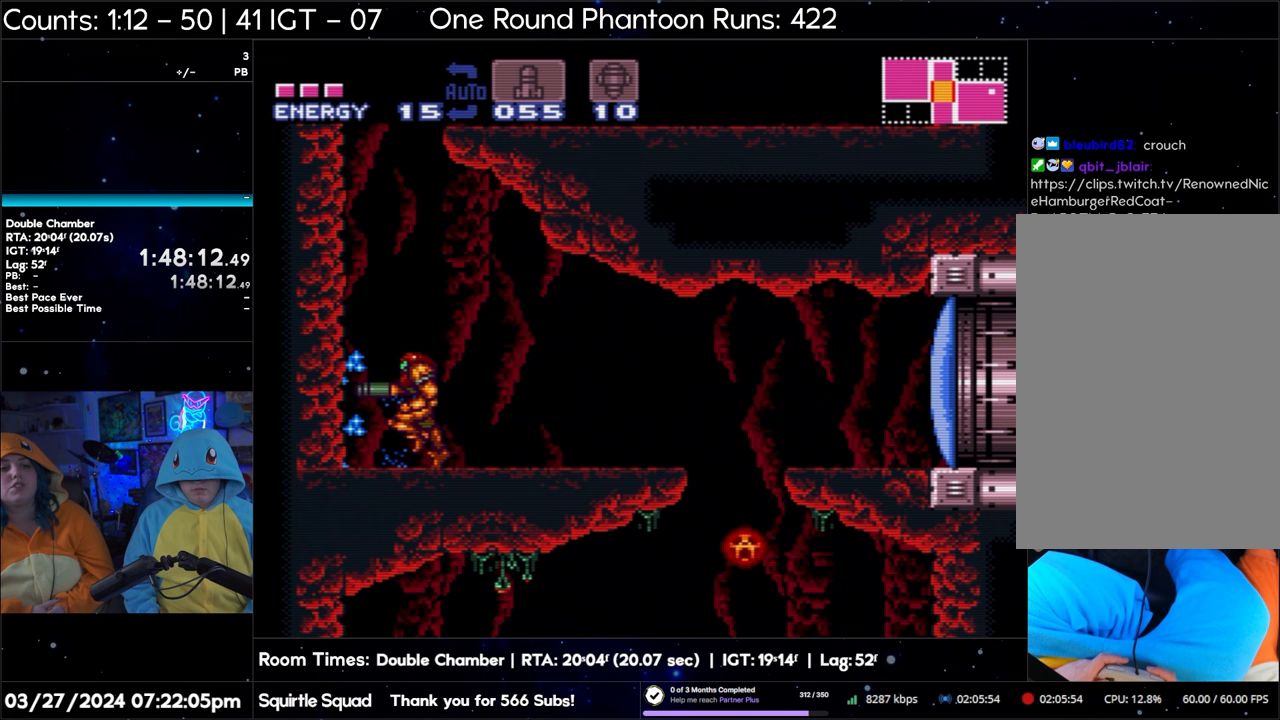
{"buttons": ["Y", "DPAD_LEFT"], "events": [[83, "Y", "down"], [233, "Y", "up"], [417, "Y", "down"]]}
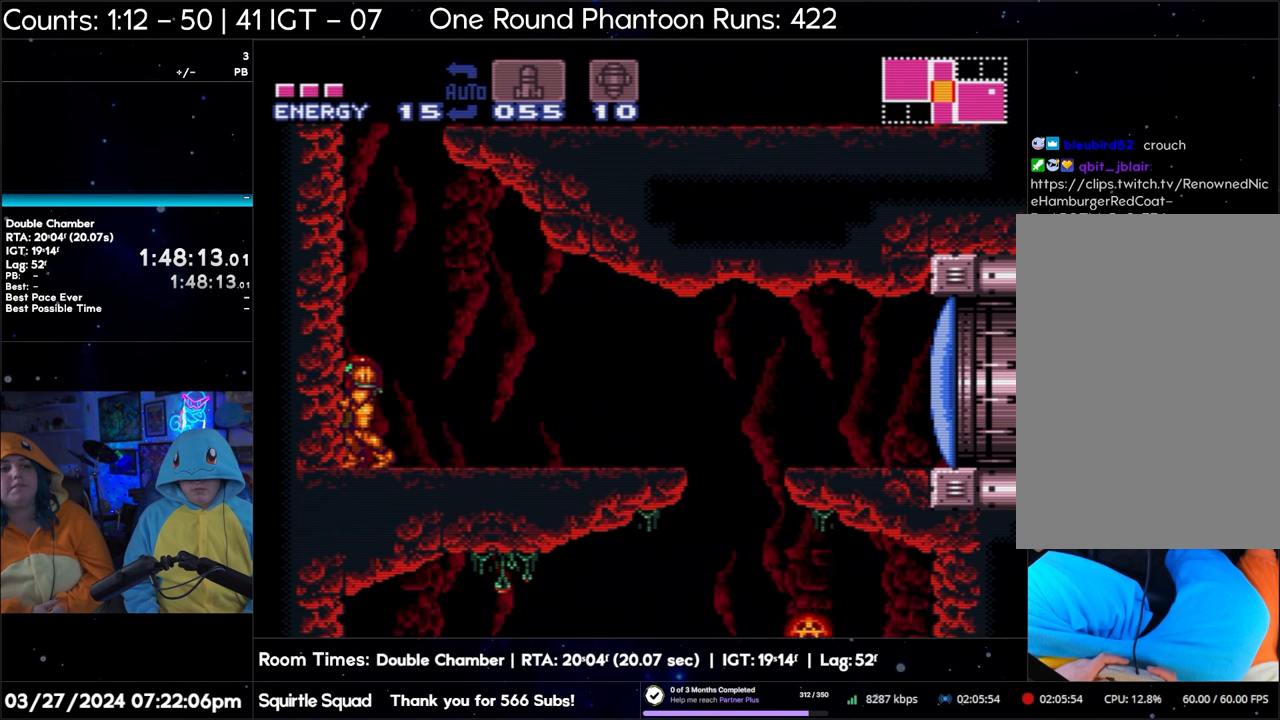
{"buttons": ["Y"], "events": [[33, "Y", "up"], [183, "DPAD_LEFT", "up"], [250, "DPAD_RIGHT", "down"], [350, "DPAD_RIGHT", "up"], [383, "Y", "down"]]}
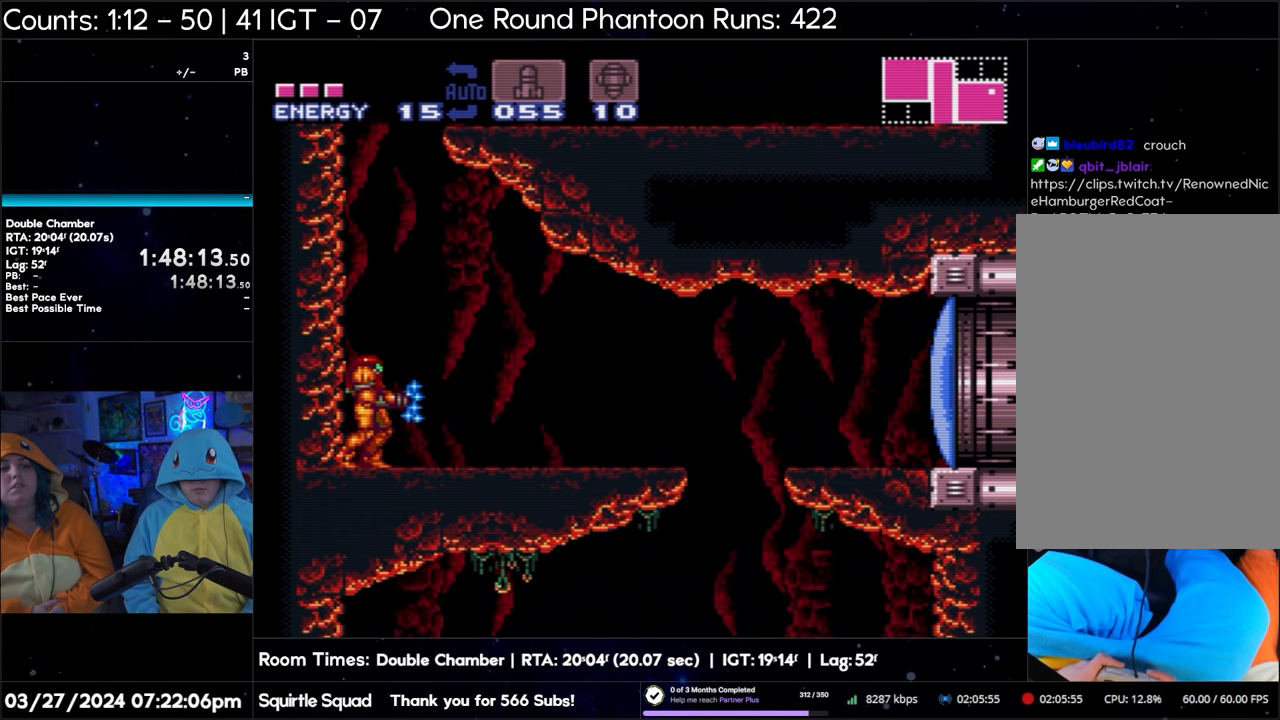
{"buttons": ["Y"], "events": [[50, "Y", "up"], [200, "Y", "down"], [350, "Y", "up"], [500, "Y", "down"]]}
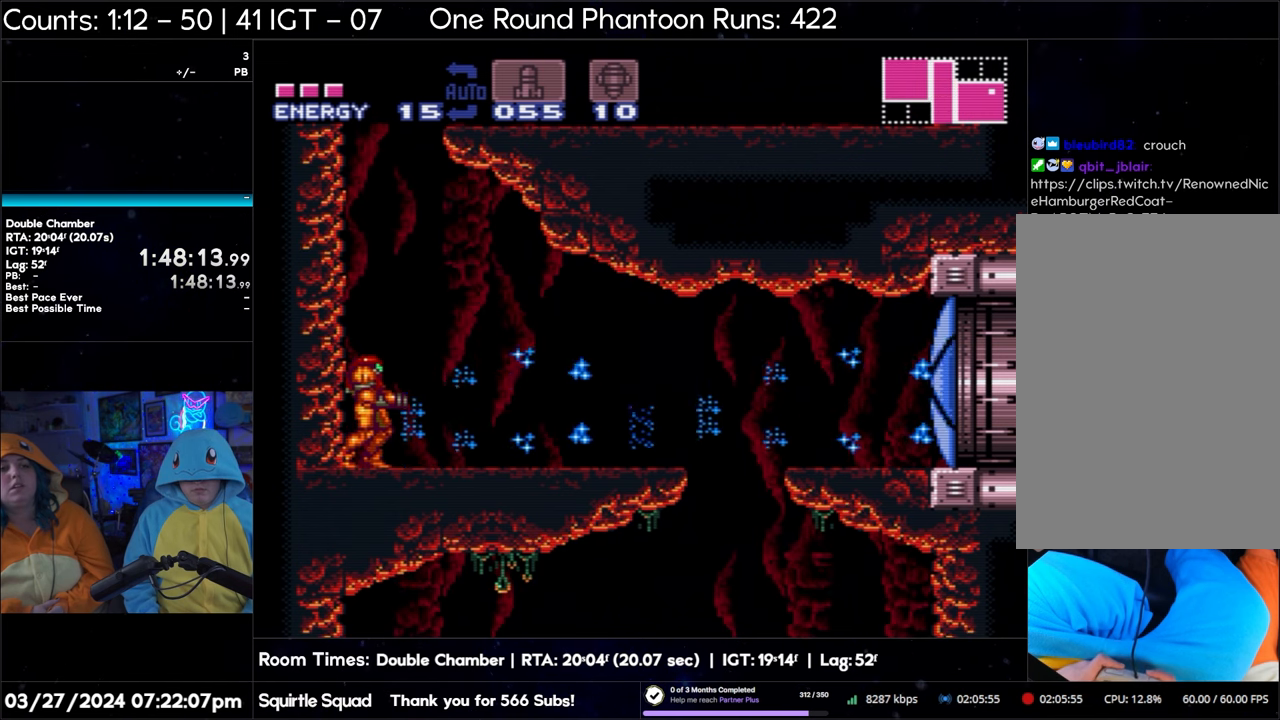
{"buttons": [], "events": [[167, "Y", "up"], [333, "Y", "down"], [450, "Y", "up"]]}
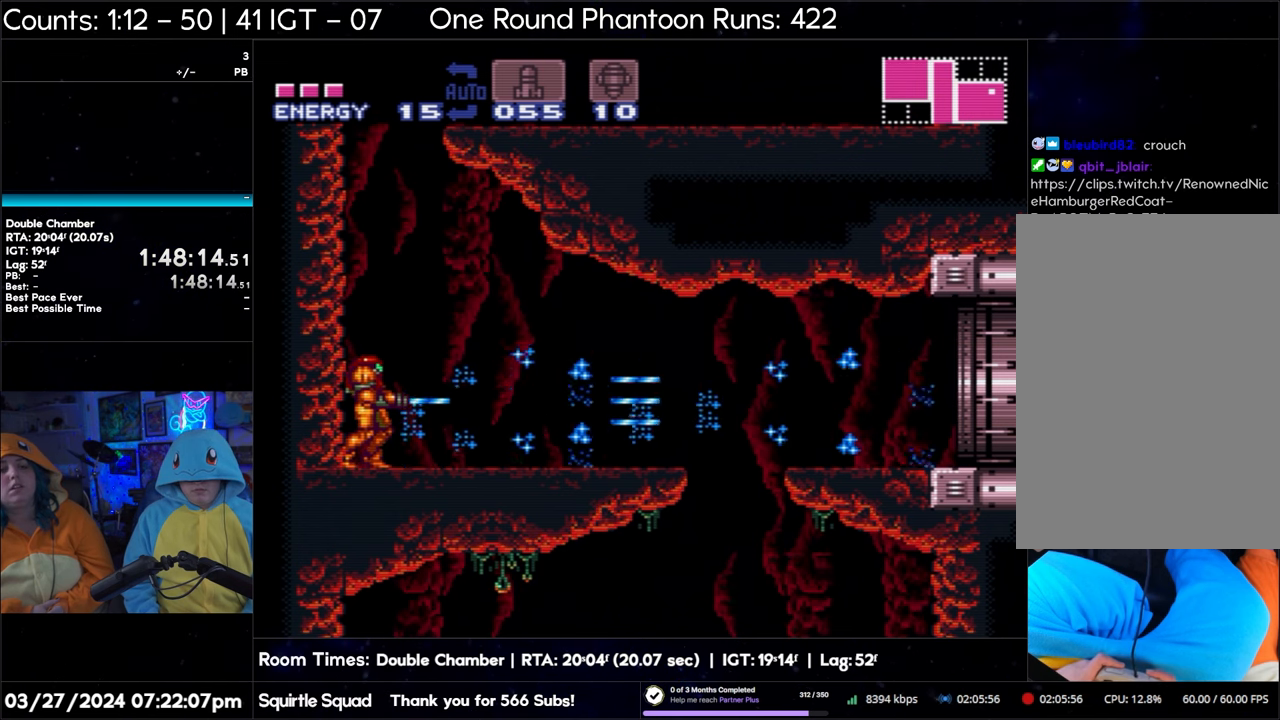
{"buttons": [], "events": [[117, "Y", "down"], [267, "Y", "up"]]}
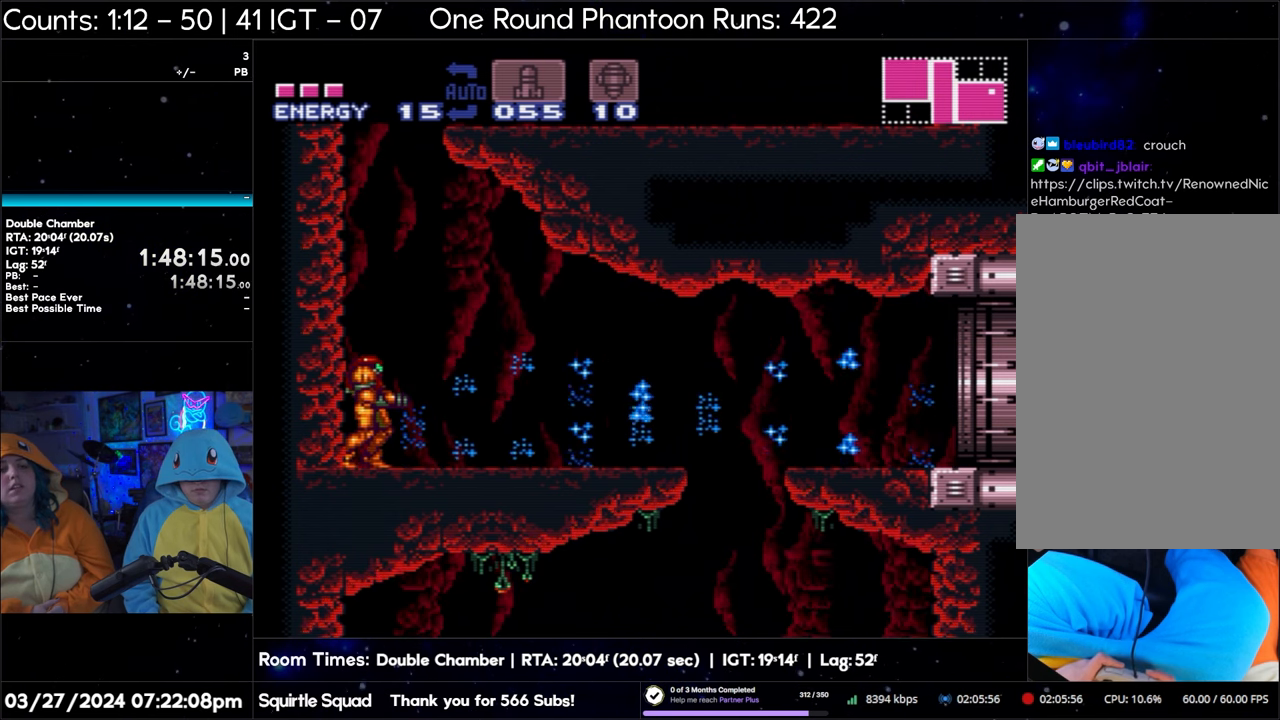
{"buttons": ["Y"], "events": [[133, "Y", "down"], [267, "Y", "up"], [450, "Y", "down"]]}
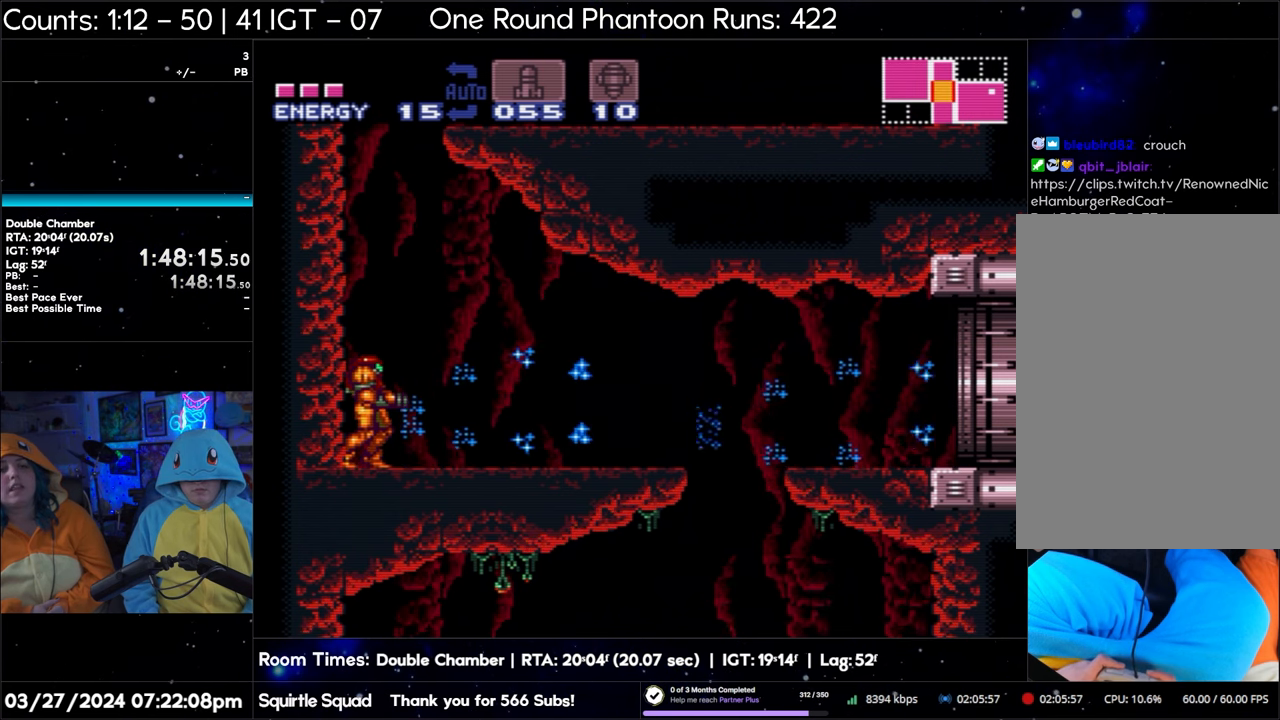
{"buttons": [], "events": [[83, "Y", "up"], [300, "Y", "down"], [400, "Y", "up"]]}
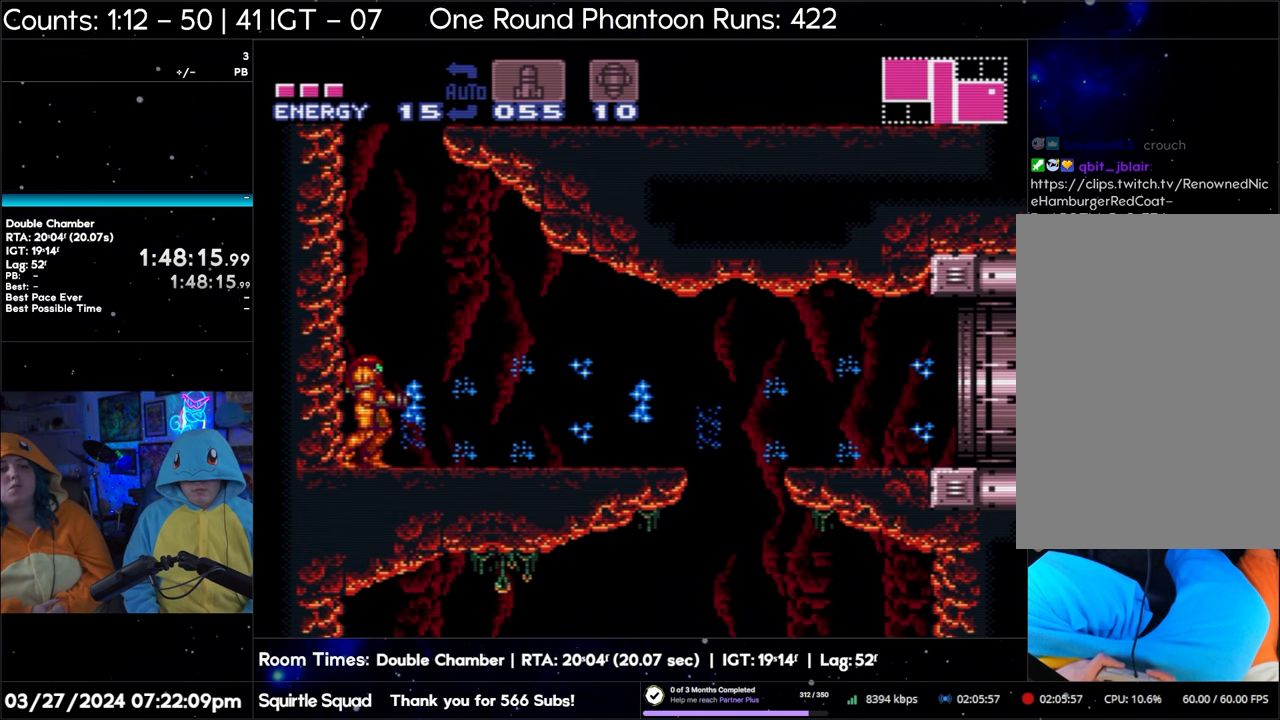
{"buttons": [], "events": [[283, "Y", "down"], [417, "Y", "up"]]}
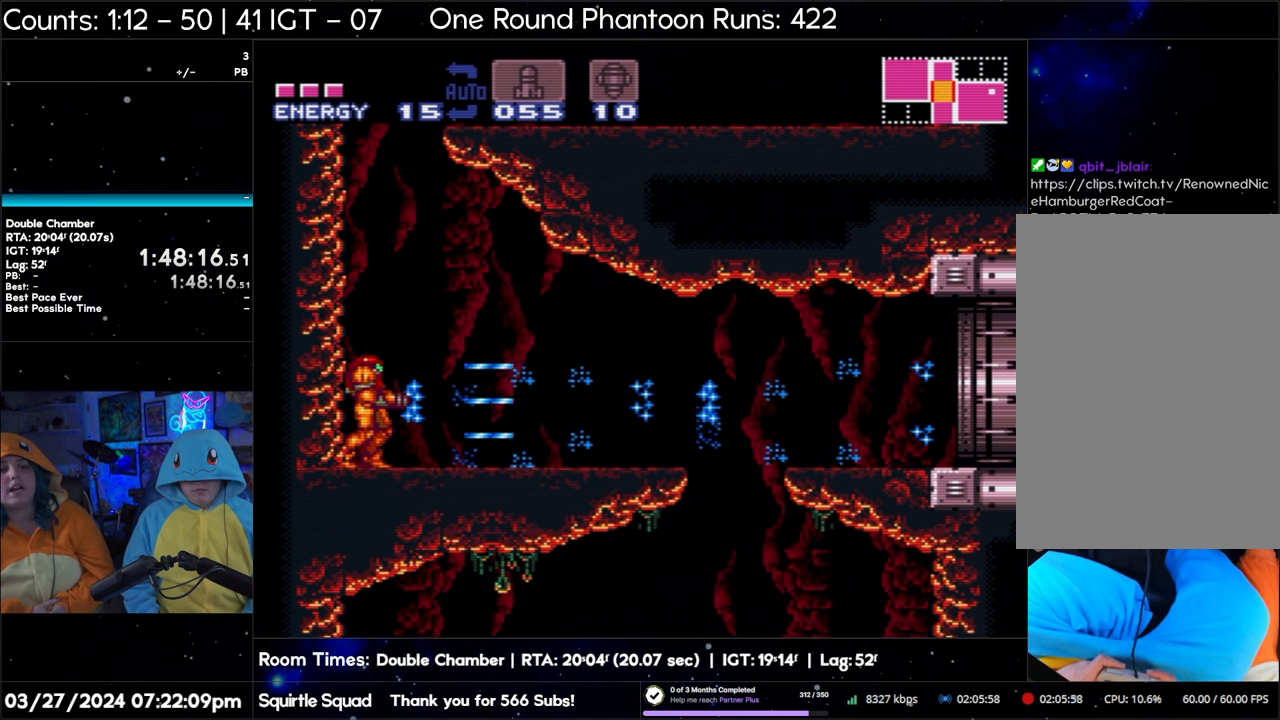
{"buttons": [], "events": [[150, "Y", "down"], [250, "Y", "up"]]}
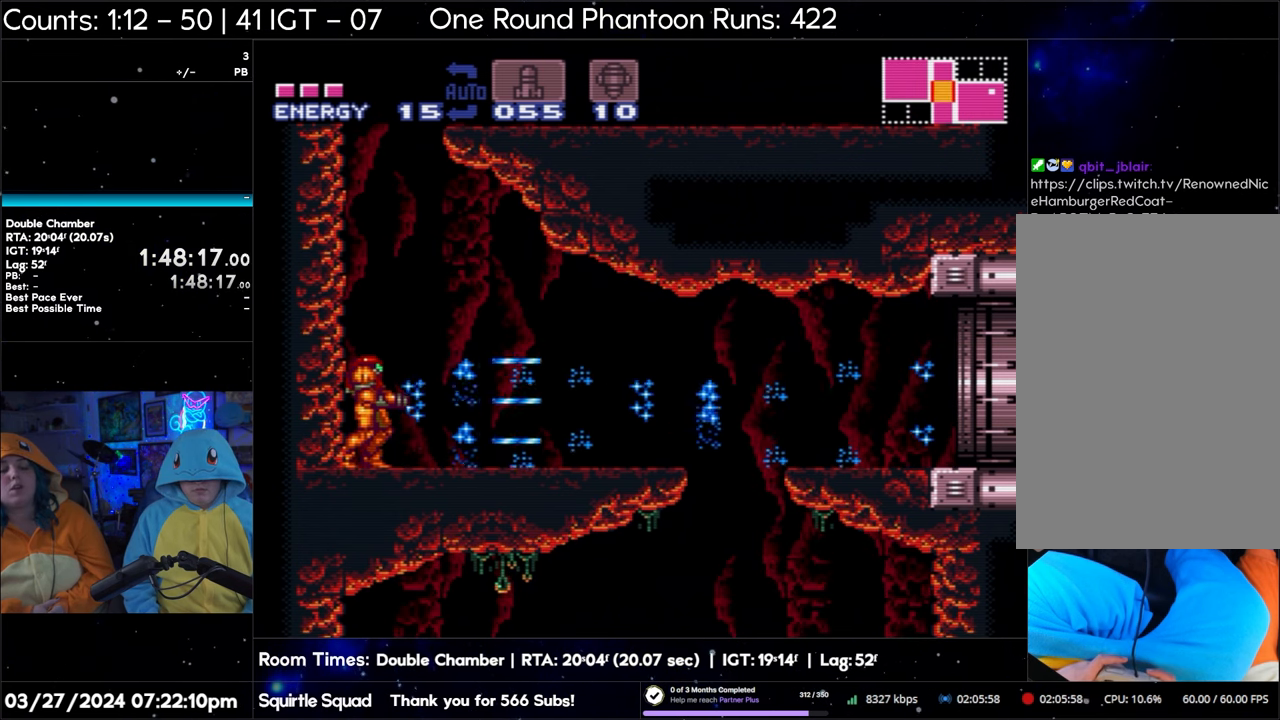
{"buttons": ["DPAD_LEFT"], "events": [[100, "DPAD_LEFT", "down"], [317, "Y", "down"], [450, "Y", "up"]]}
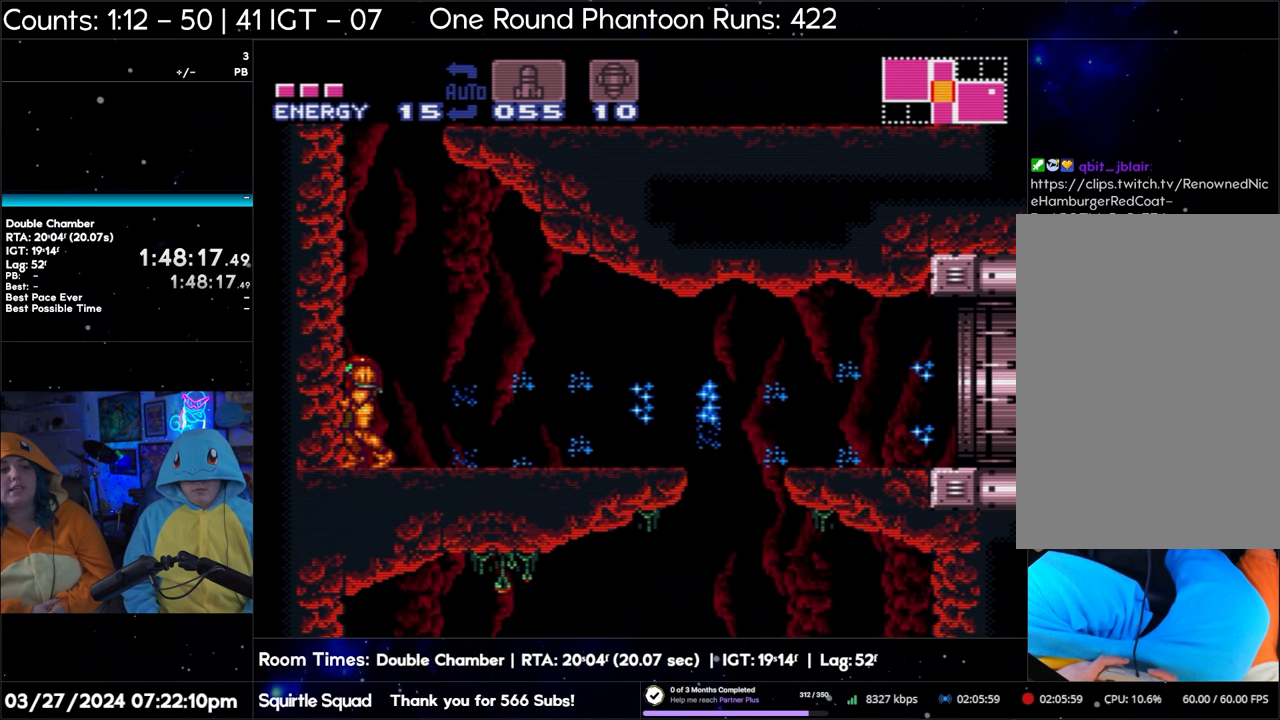
{"buttons": [], "events": [[150, "Y", "down"], [250, "Y", "up"], [450, "DPAD_LEFT", "up"]]}
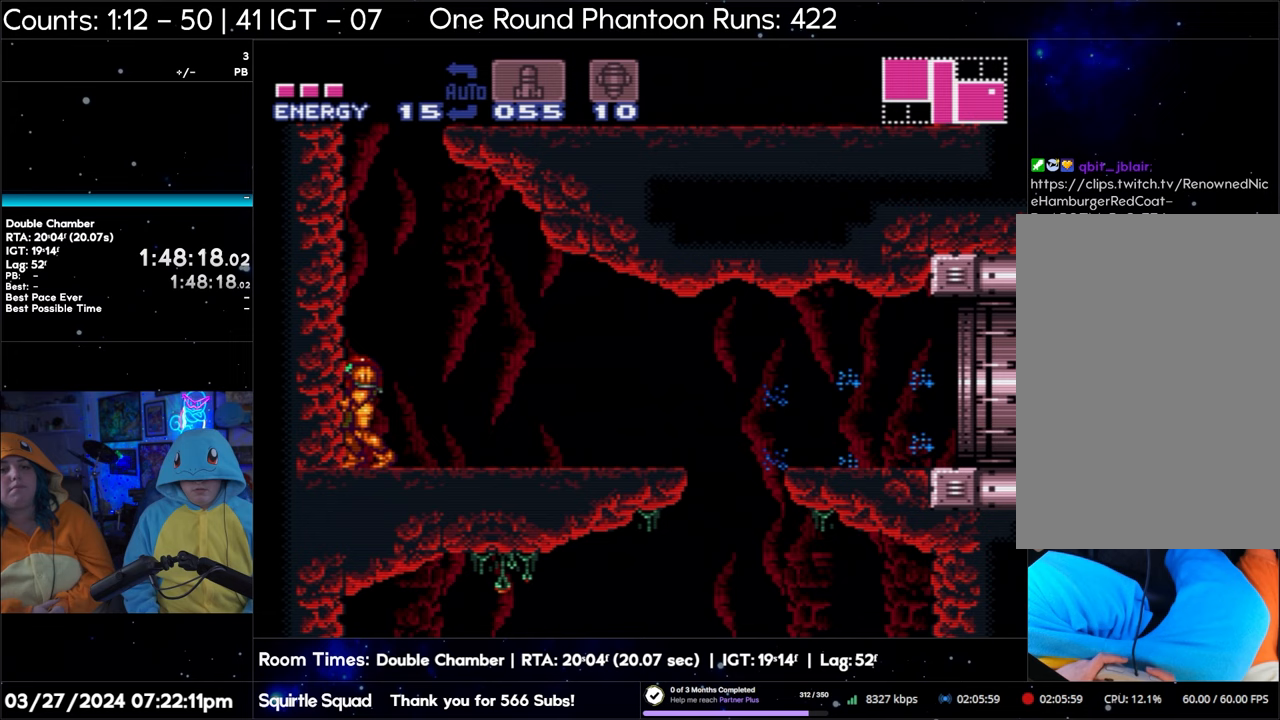
{"buttons": [], "events": []}
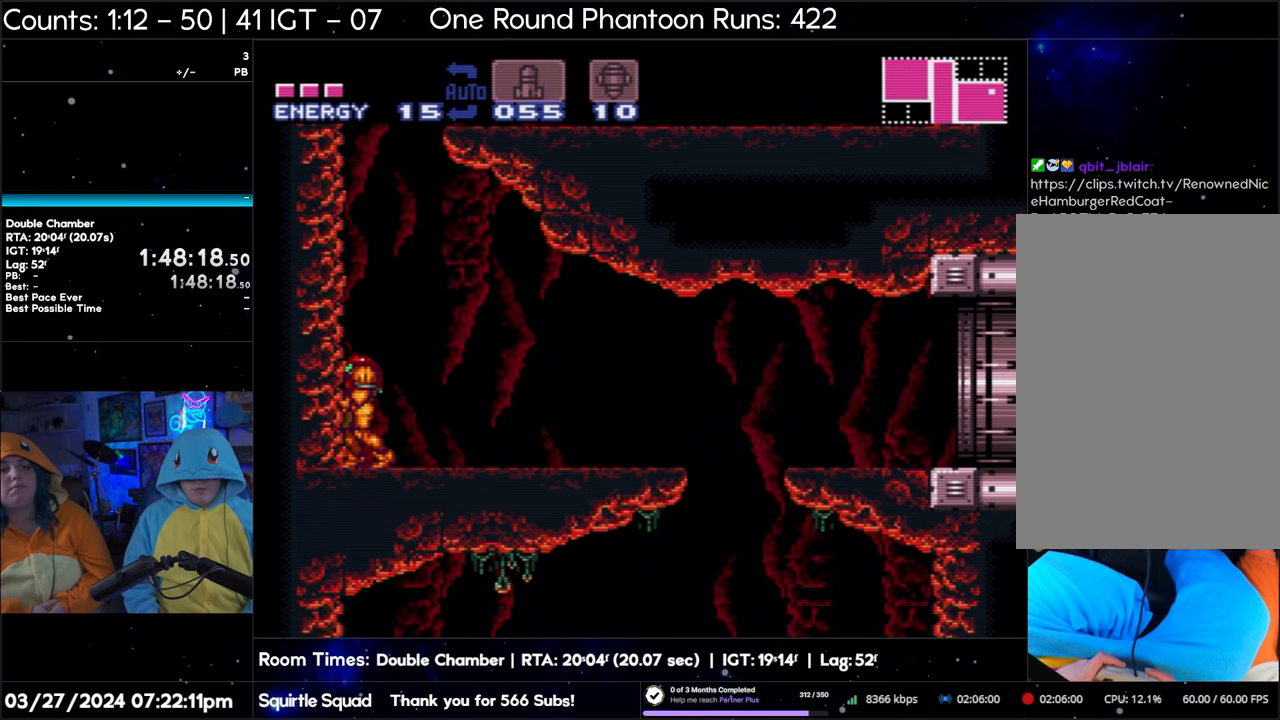
{"buttons": [], "events": []}
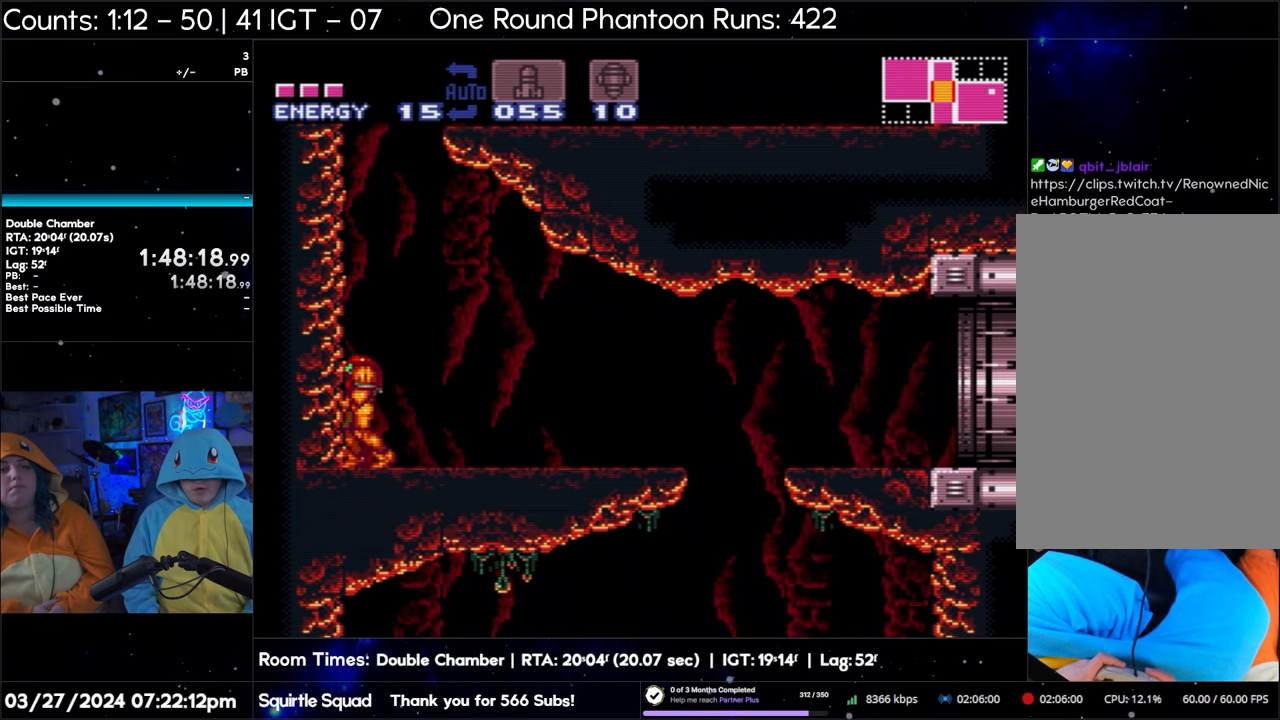
{"buttons": ["Y"], "events": [[217, "Y", "down"], [333, "Y", "up"], [500, "Y", "down"]]}
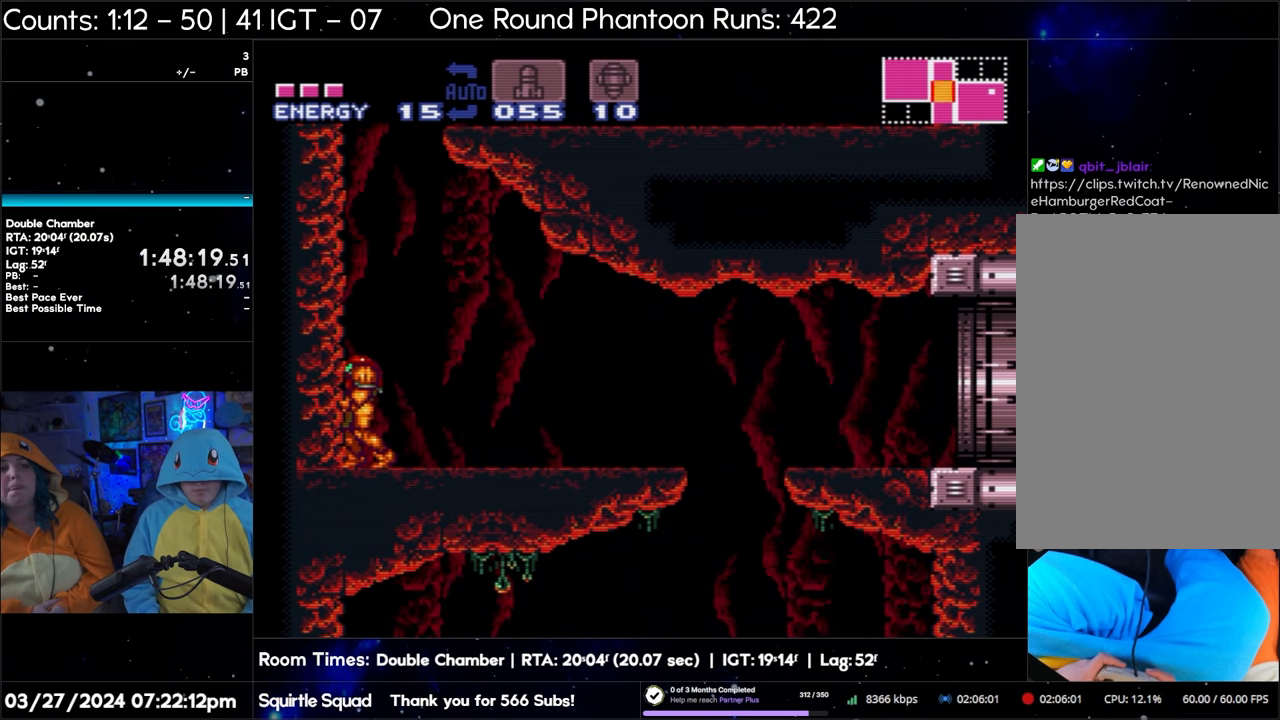
{"buttons": [], "events": [[133, "Y", "up"]]}
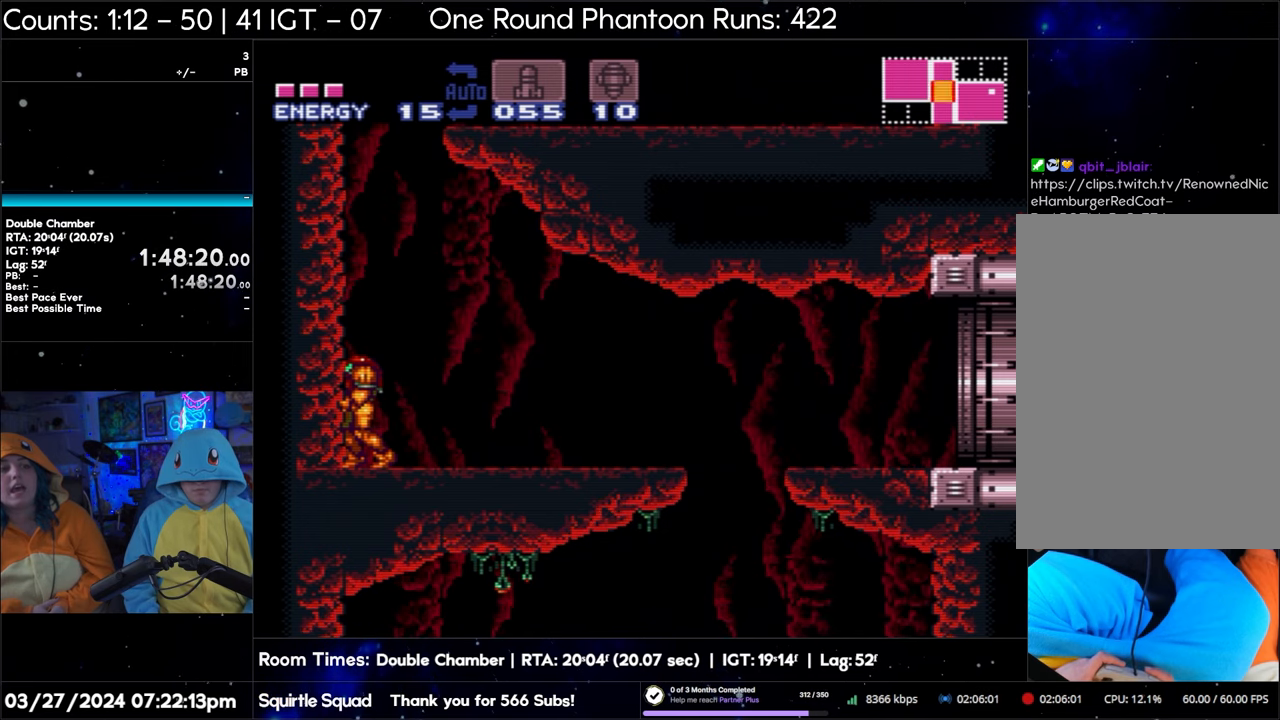
{"buttons": ["B", "DPAD_RIGHT"], "events": [[83, "DPAD_RIGHT", "down"], [133, "B", "down"]]}
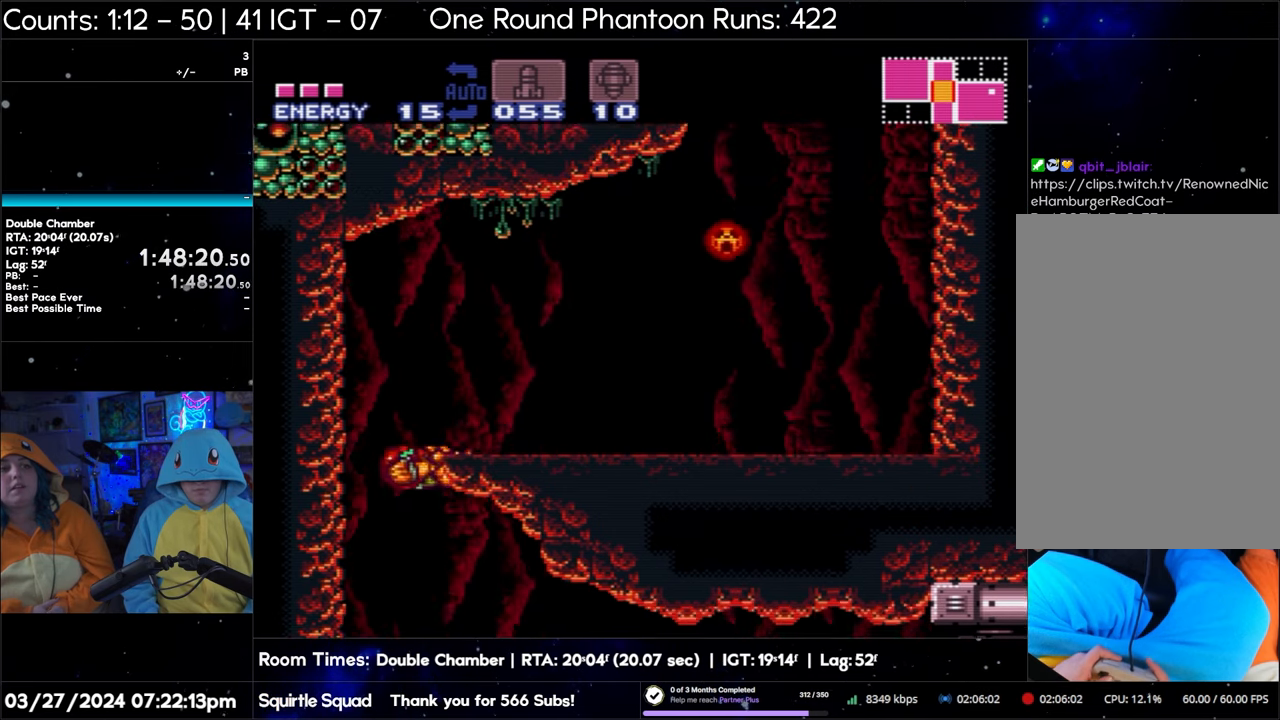
{"buttons": ["DPAD_RIGHT"], "events": [[350, "B", "up"]]}
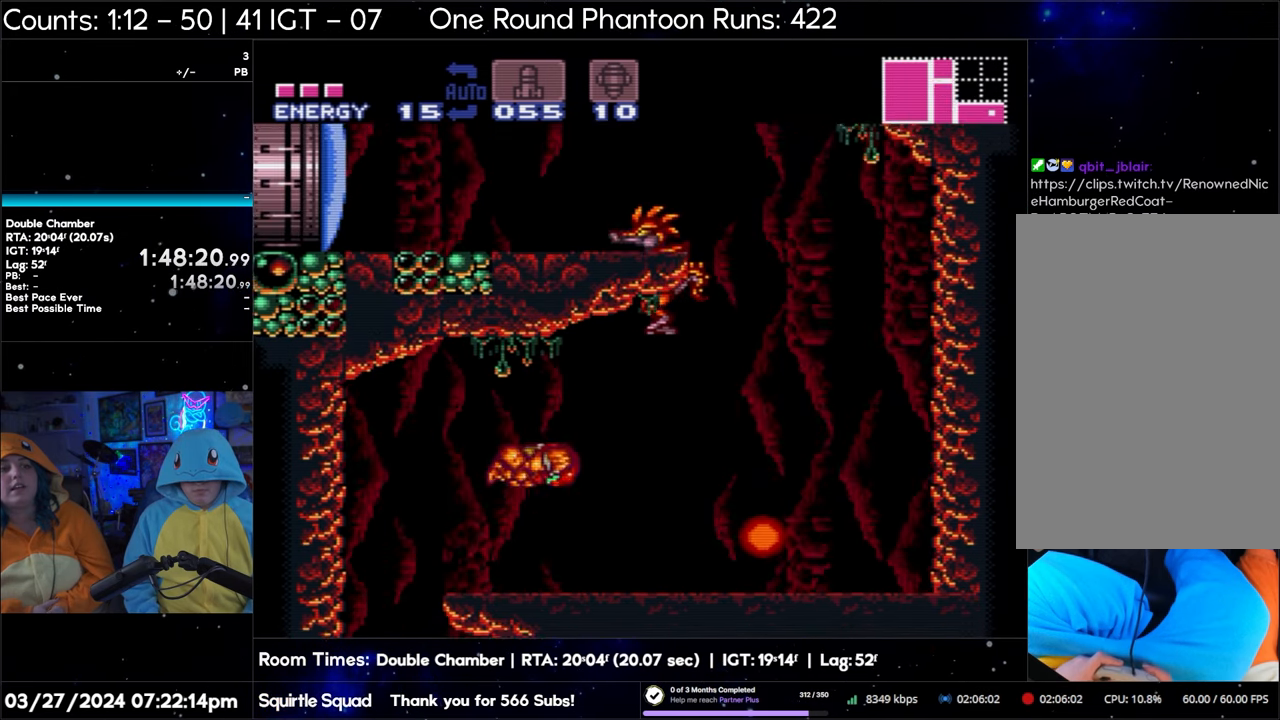
{"buttons": ["DPAD_RIGHT"], "events": [[17, "Y", "down"], [150, "Y", "up"], [350, "Y", "down"], [467, "Y", "up"]]}
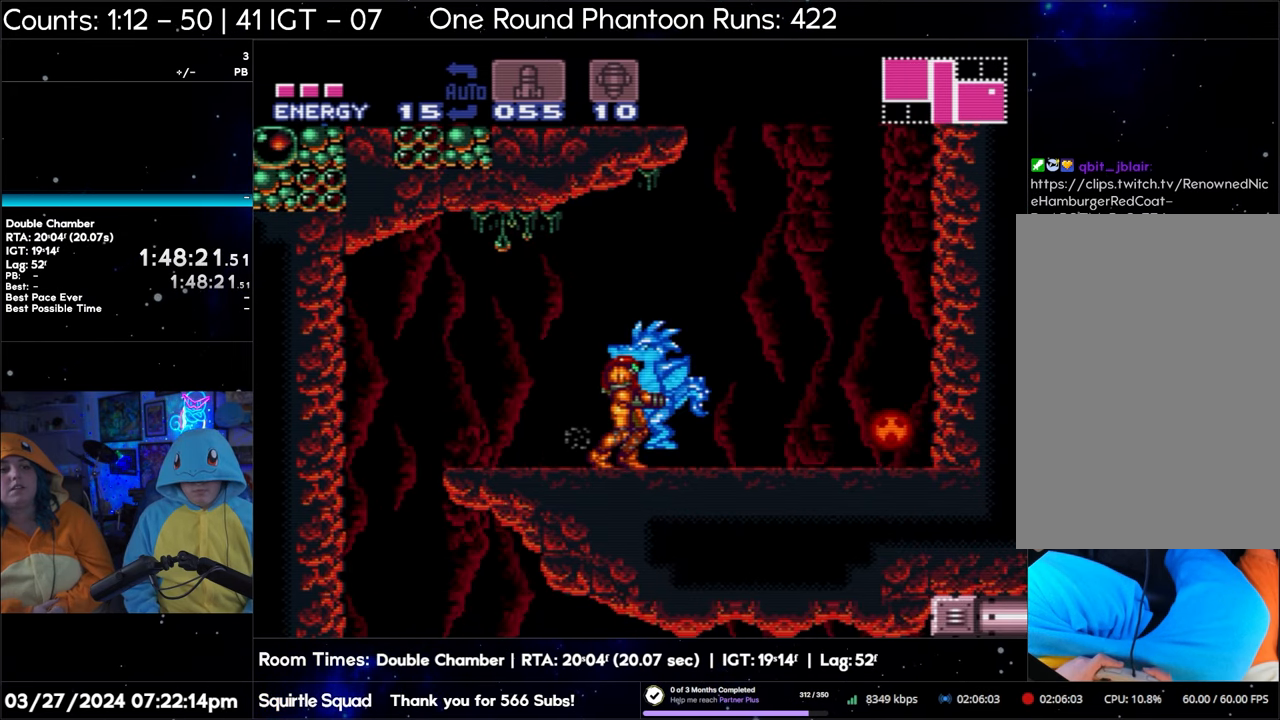
{"buttons": ["Y"], "events": [[150, "DPAD_RIGHT", "up"], [167, "Y", "down"], [300, "Y", "up"], [467, "Y", "down"]]}
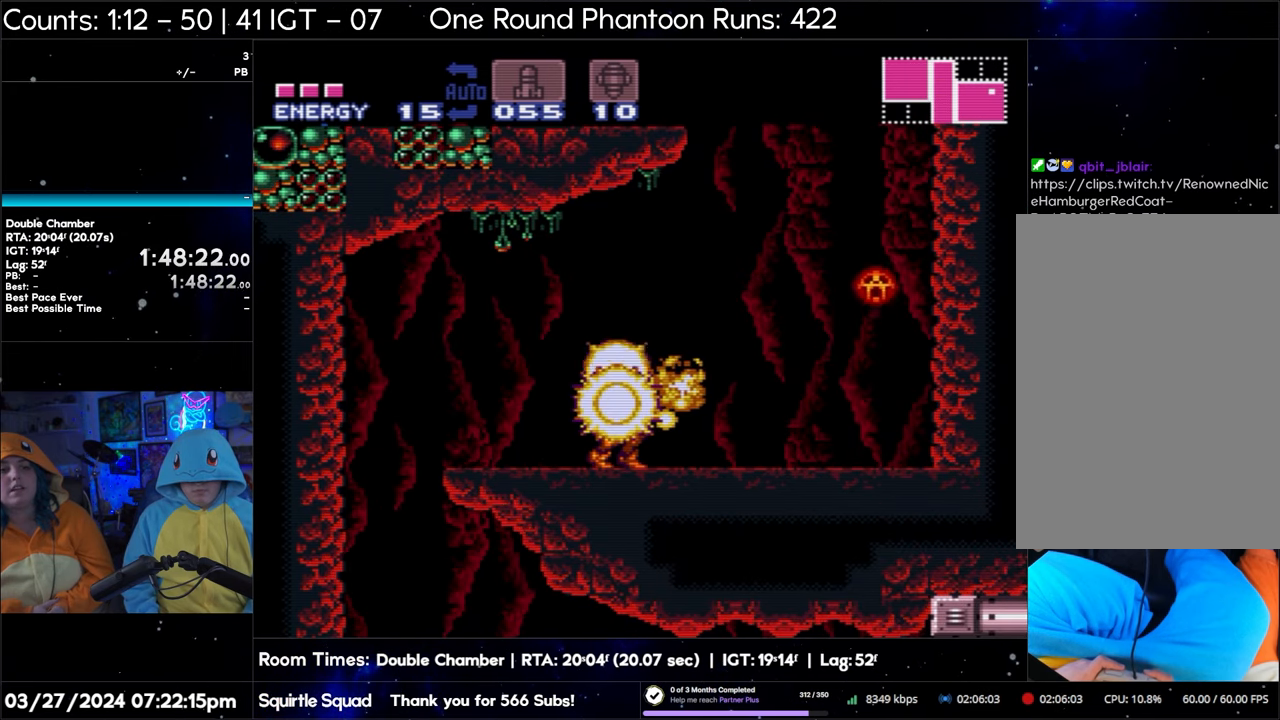
{"buttons": ["DPAD_RIGHT"], "events": [[100, "Y", "up"], [300, "Y", "down"], [400, "Y", "up"], [450, "DPAD_RIGHT", "down"]]}
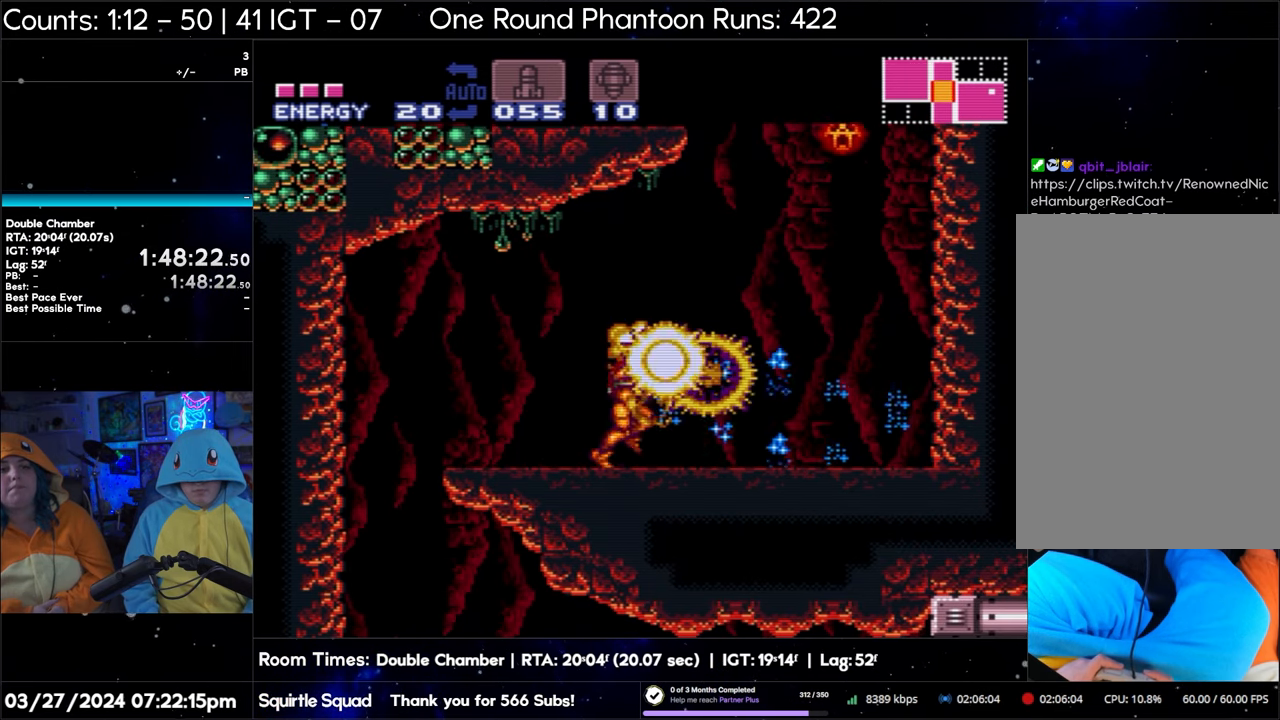
{"buttons": ["DPAD_RIGHT"], "events": [[67, "Y", "down"], [183, "Y", "up"], [367, "Y", "down"], [483, "Y", "up"]]}
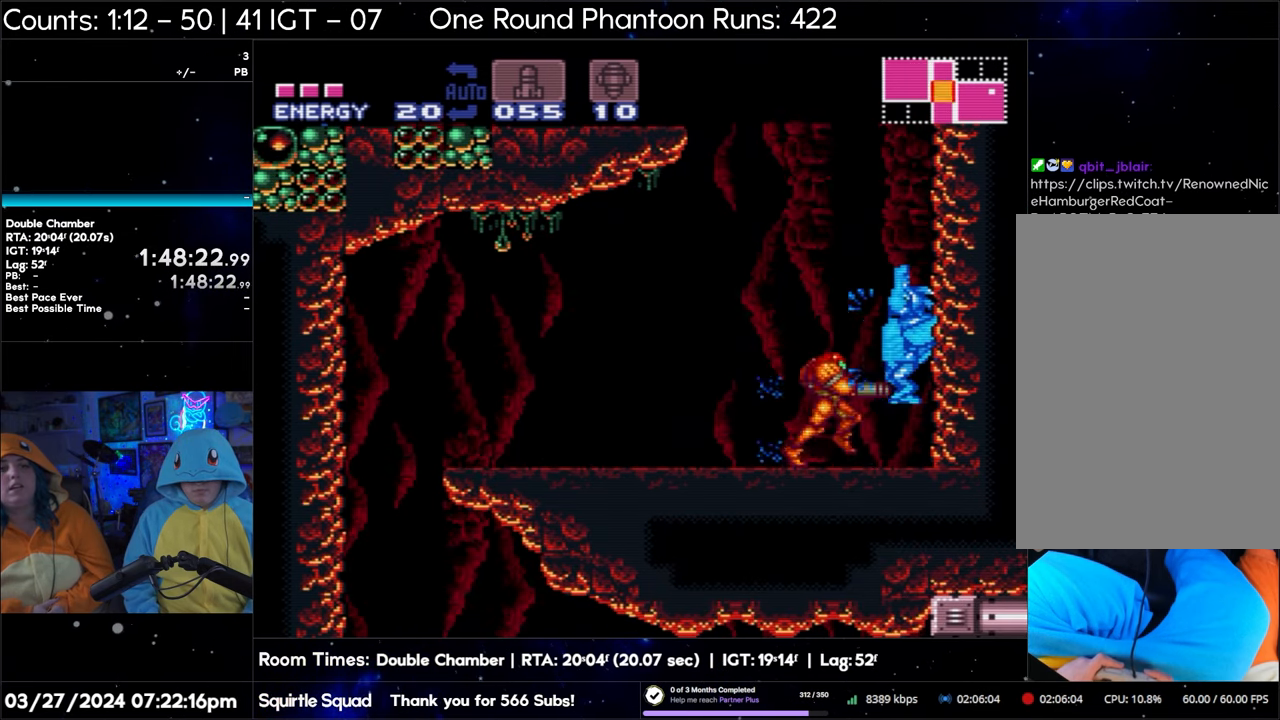
{"buttons": ["Y"], "events": [[150, "Y", "down"], [183, "DPAD_RIGHT", "up"], [283, "Y", "up"], [450, "Y", "down"]]}
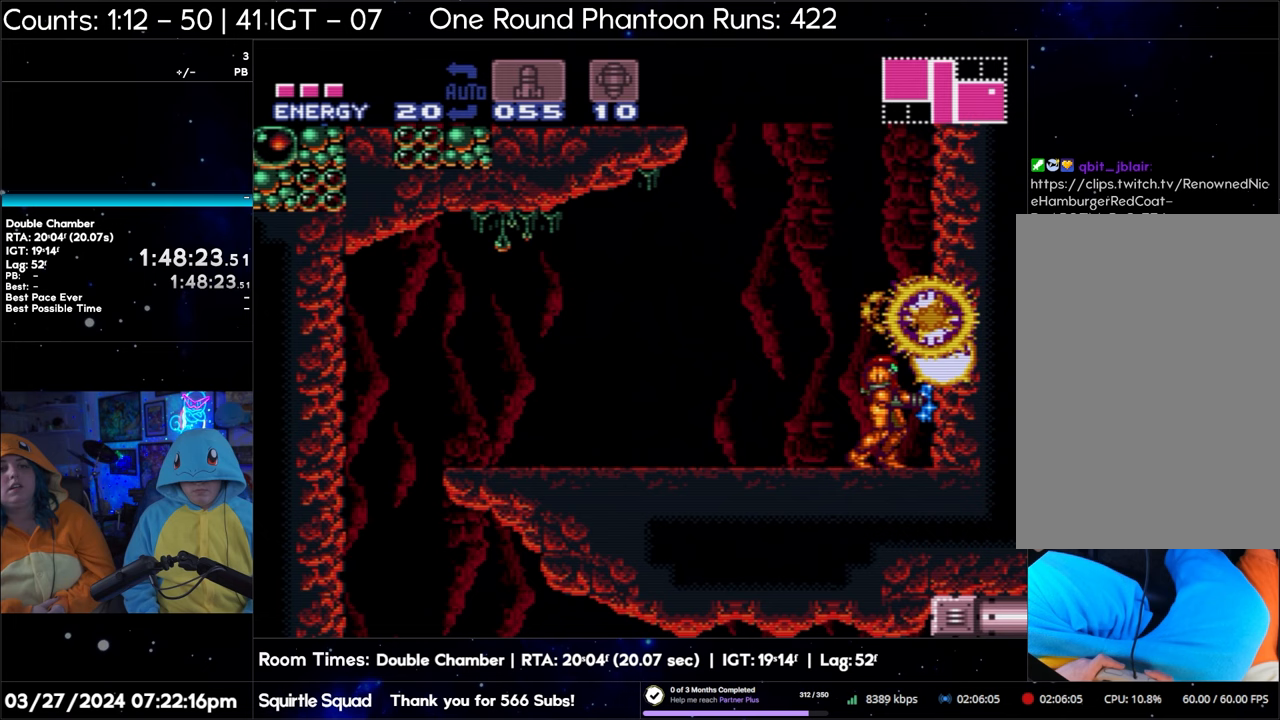
{"buttons": ["DPAD_RIGHT"], "events": [[67, "Y", "up"], [233, "Y", "down"], [333, "Y", "up"], [383, "DPAD_RIGHT", "down"]]}
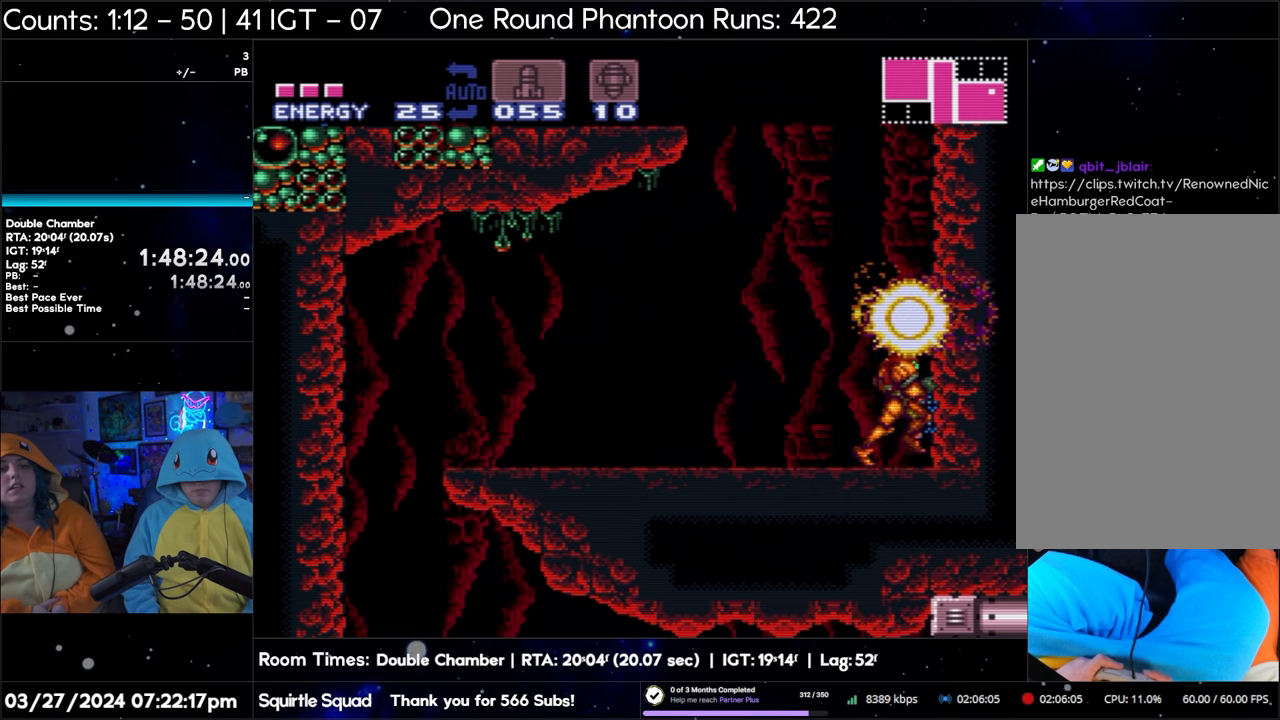
{"buttons": ["DPAD_RIGHT"], "events": [[33, "Y", "down"], [133, "Y", "up"], [317, "Y", "down"], [417, "Y", "up"]]}